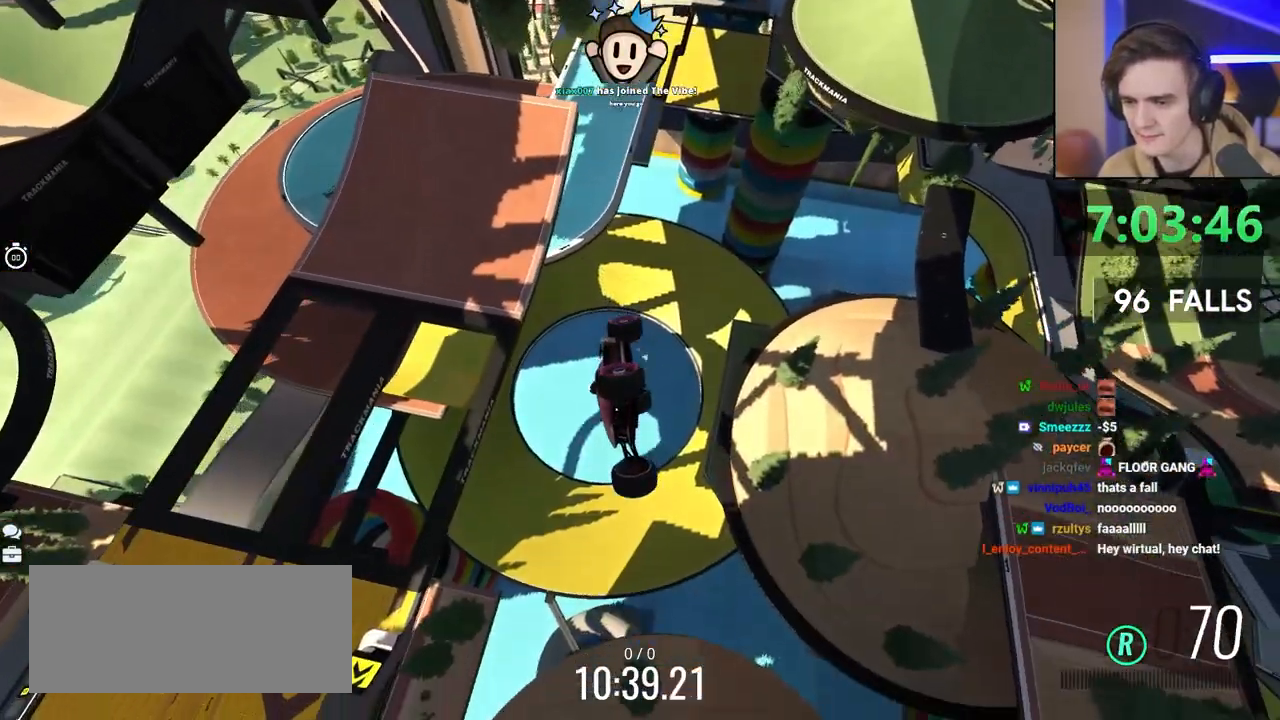
Gameplay with keyboard; each line is a JSON object with the keys held at the frame after it. "events" lists presses ("down") and releases ("up") of "brake", "down", "left", "right" and "up" between this image and that frame as [ms after this image, input, new state], when the widget could be followed in between. No other keys are recorded. Mouse input is not recorded. Key names are as the overlay labels them; some are game actions (e.g. jump) rather than physical keys.
{"keys": [], "events": []}
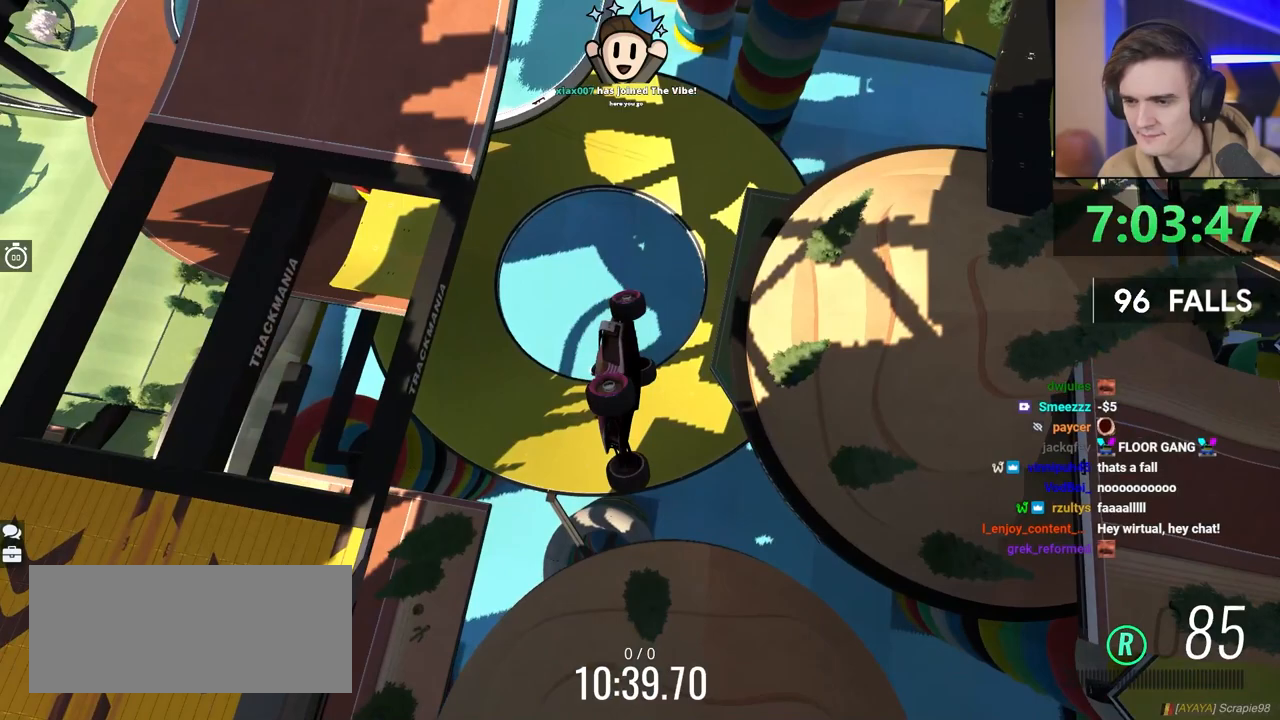
{"keys": [], "events": []}
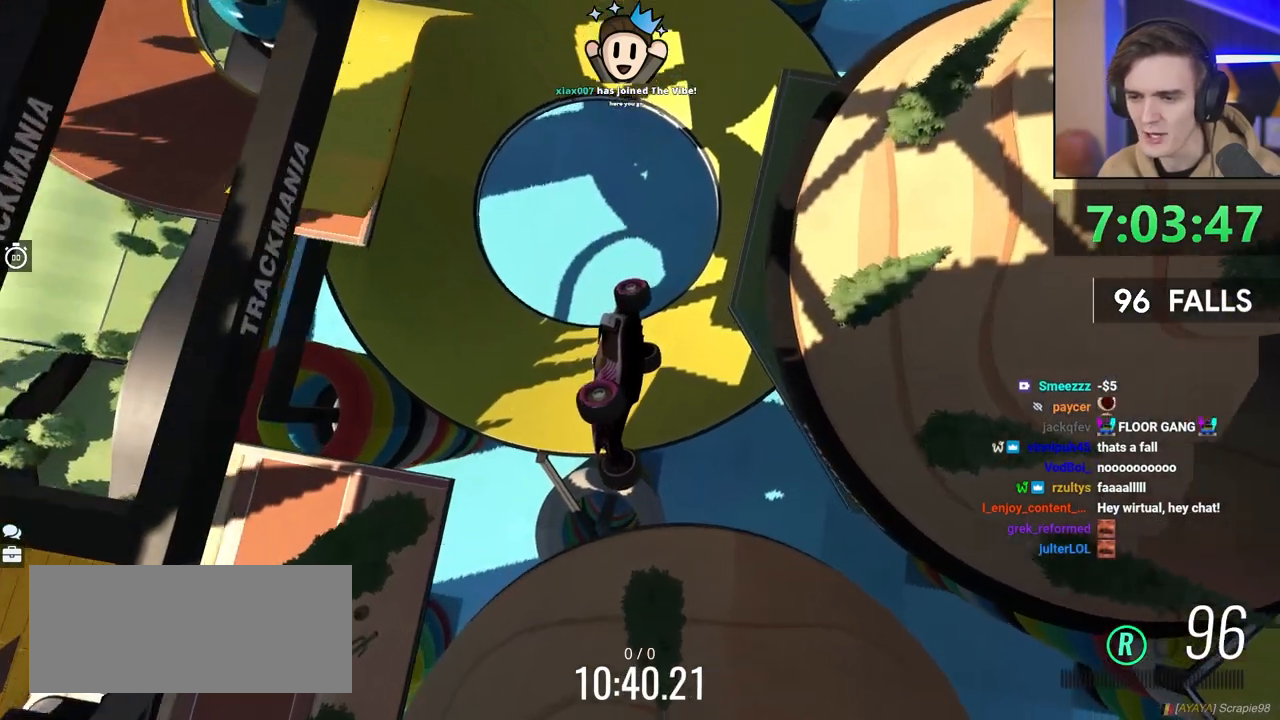
{"keys": [], "events": []}
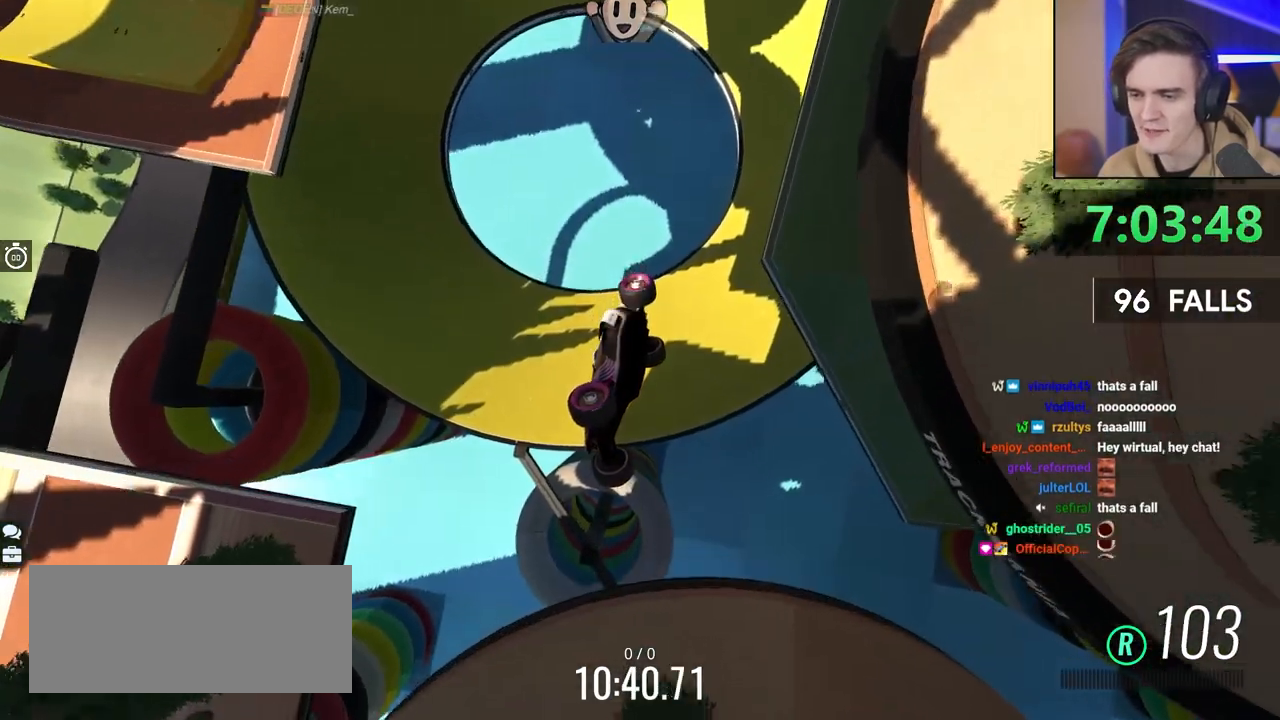
{"keys": ["down", "up"], "events": [[217, "up", "down"], [267, "down", "down"]]}
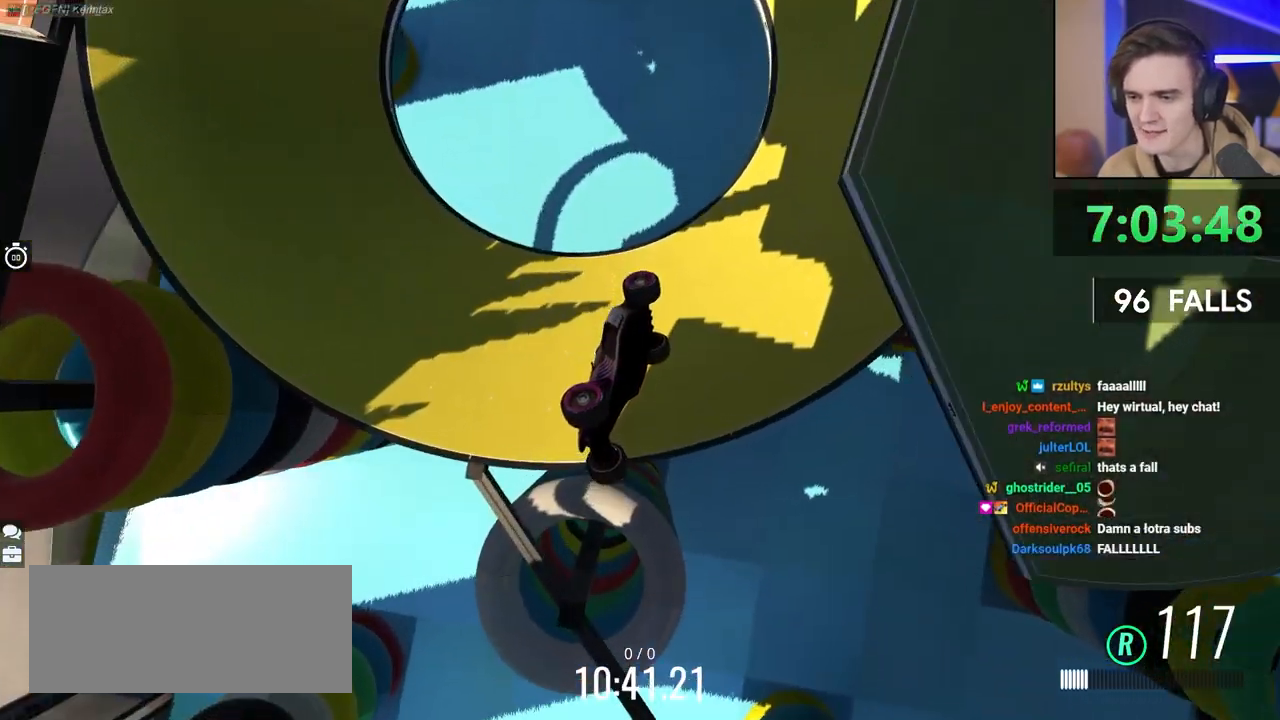
{"keys": ["up"], "events": [[283, "down", "up"]]}
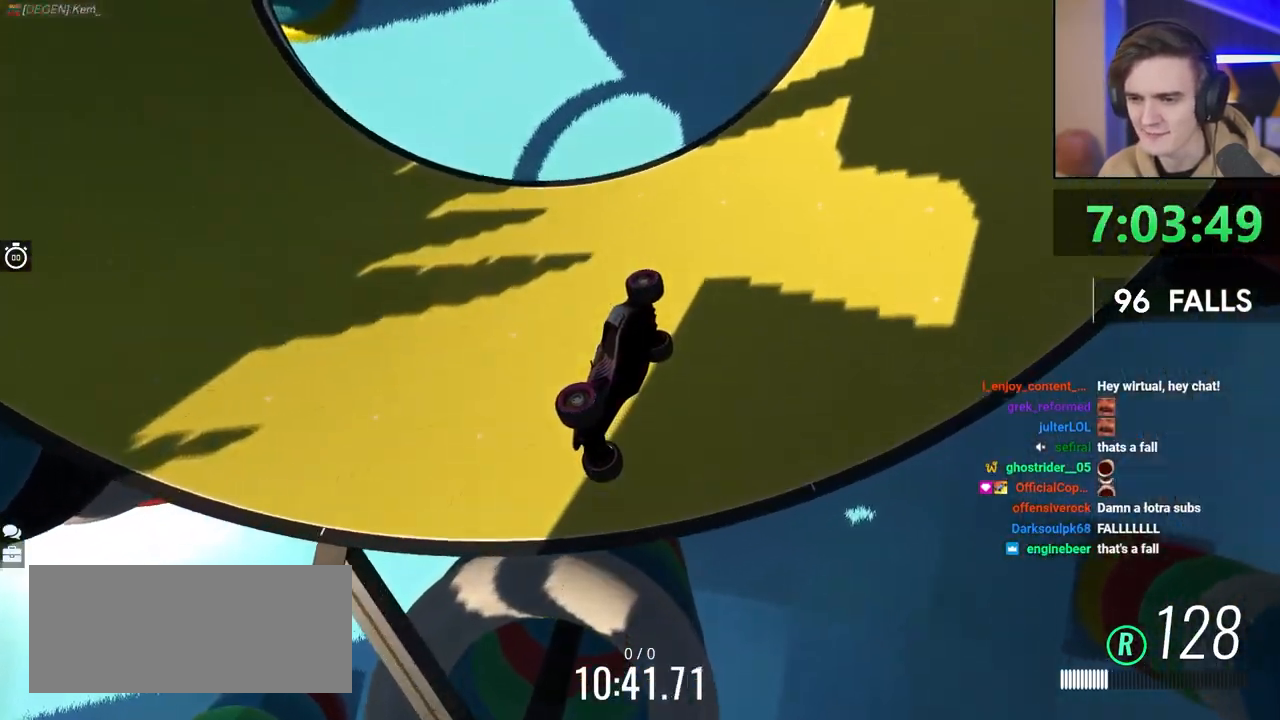
{"keys": [], "events": [[67, "up", "up"]]}
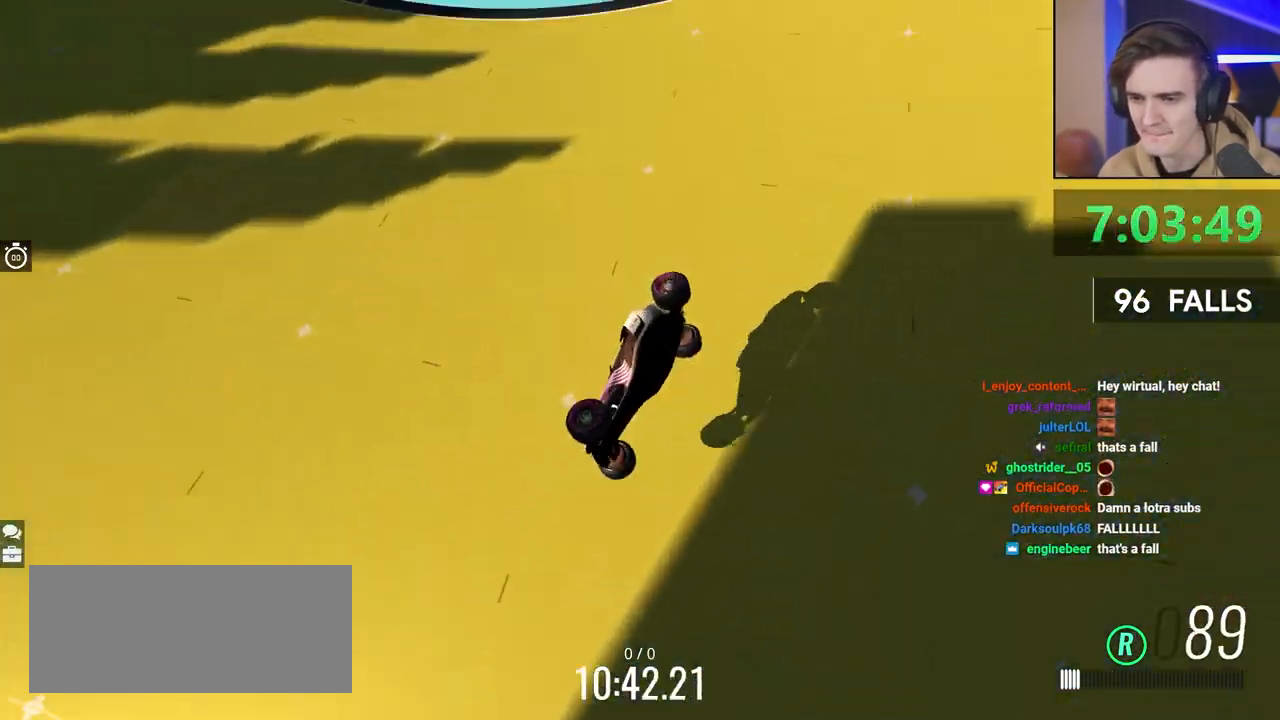
{"keys": [], "events": []}
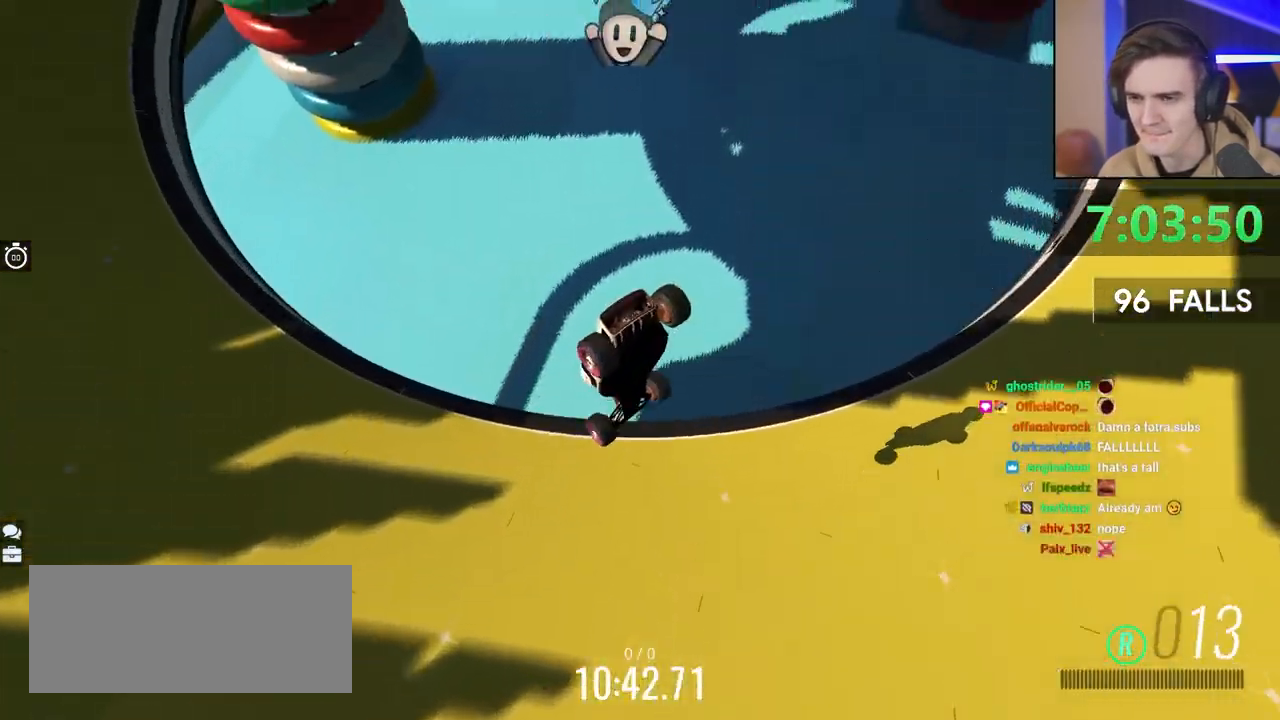
{"keys": ["left"], "events": [[400, "left", "down"]]}
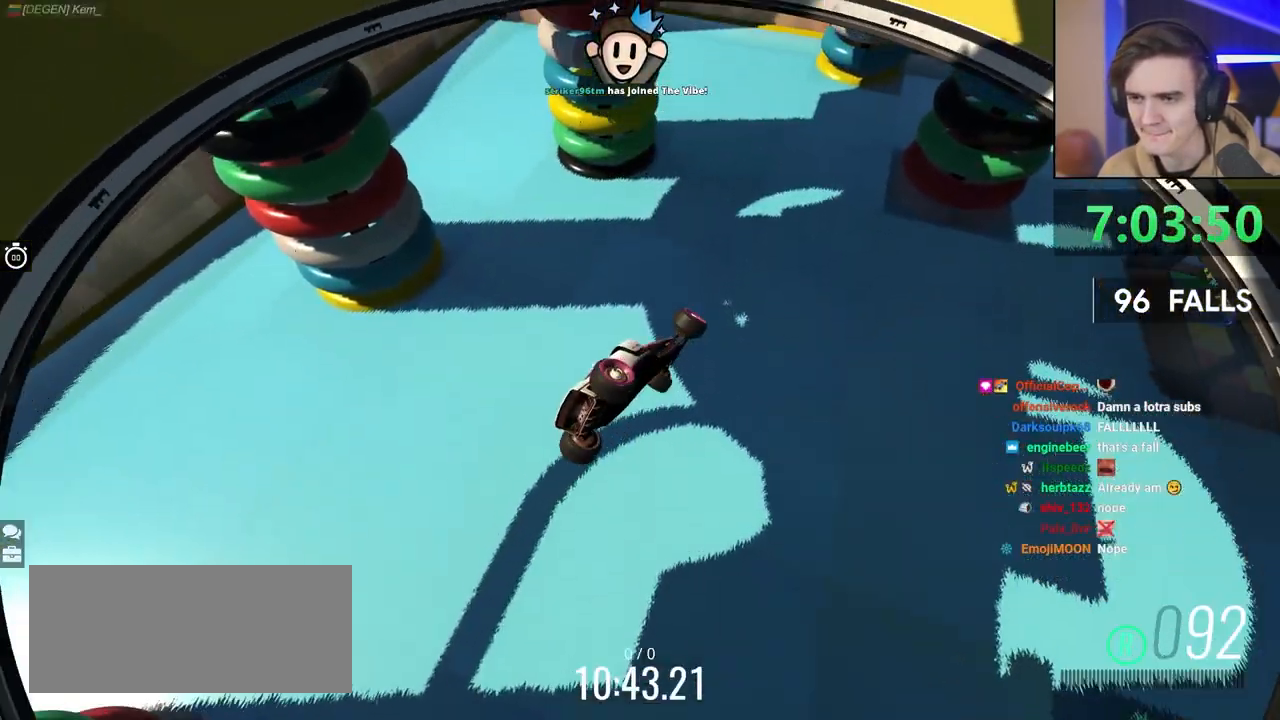
{"keys": ["left"], "events": []}
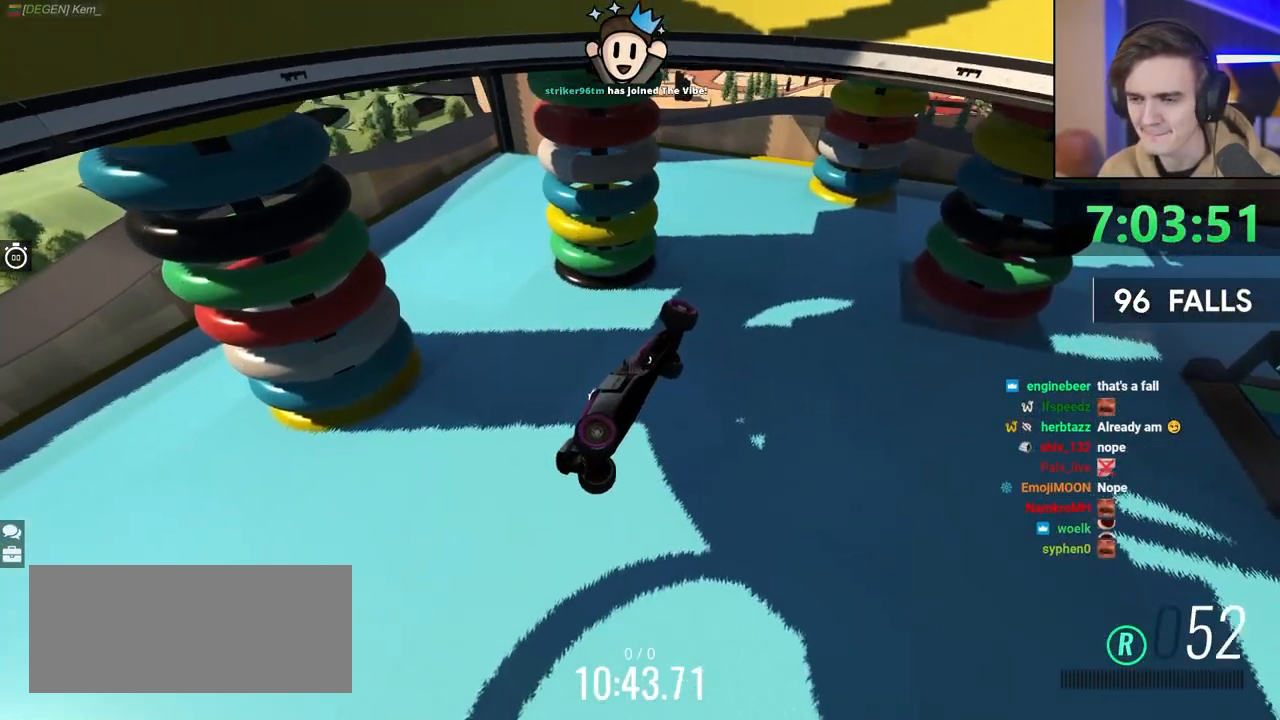
{"keys": ["left"], "events": []}
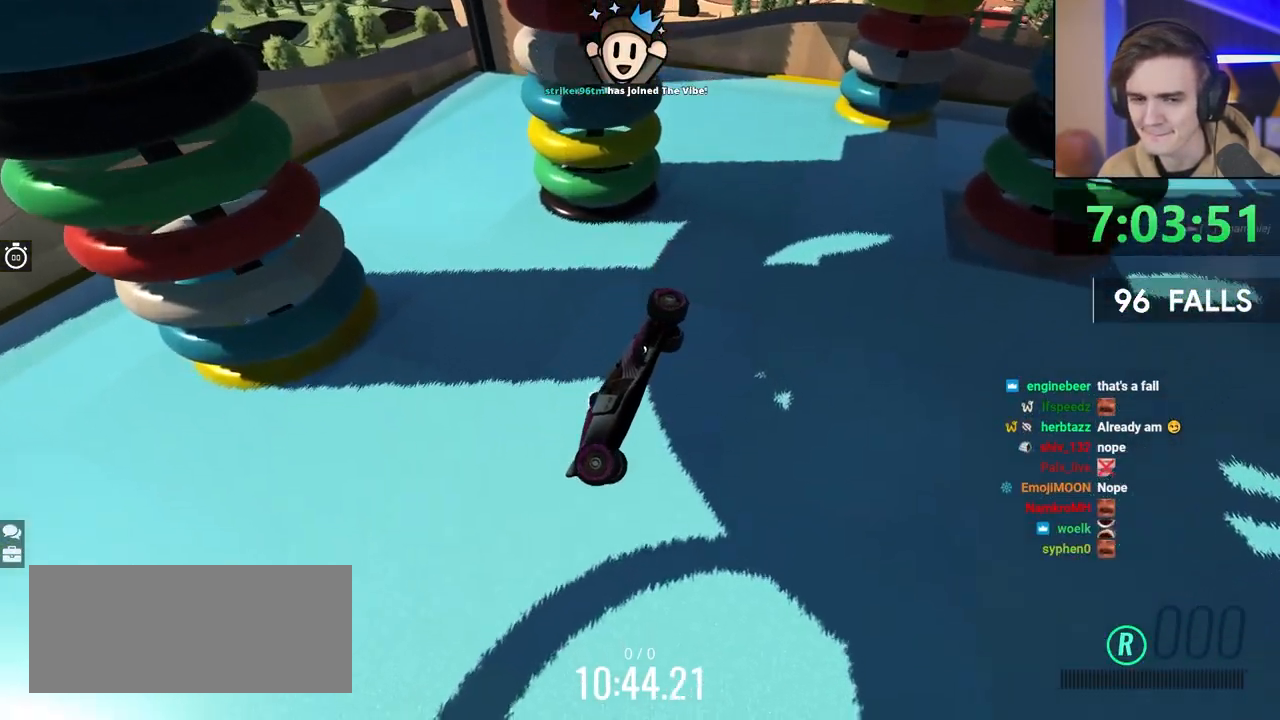
{"keys": ["left"], "events": []}
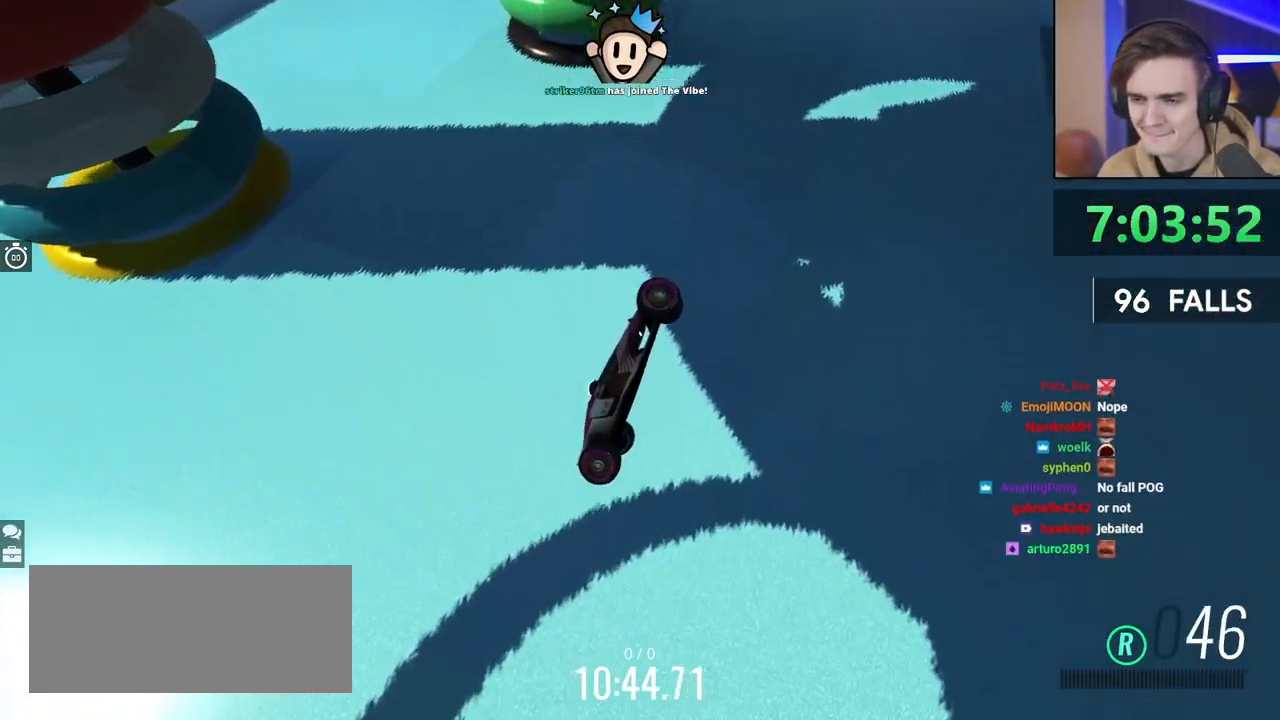
{"keys": ["left", "up"], "events": [[300, "up", "down"]]}
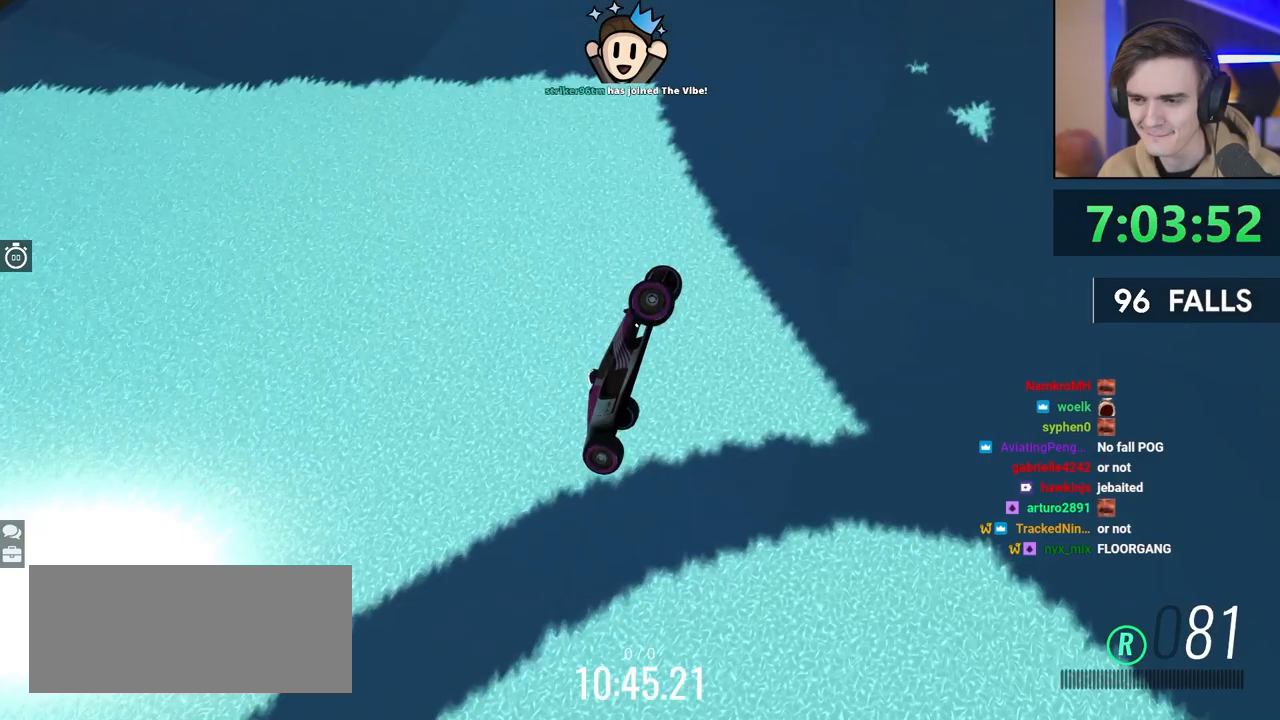
{"keys": ["left"], "events": [[450, "up", "up"]]}
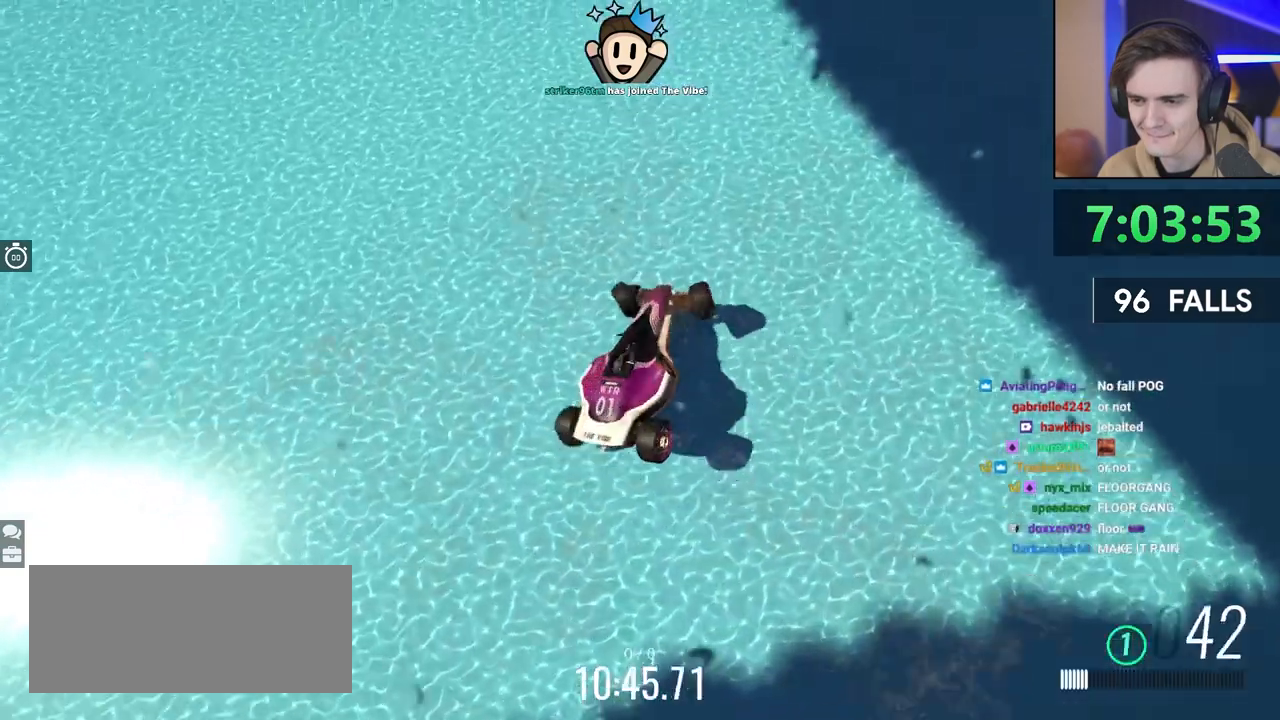
{"keys": ["right"], "events": [[150, "left", "up"], [417, "right", "down"]]}
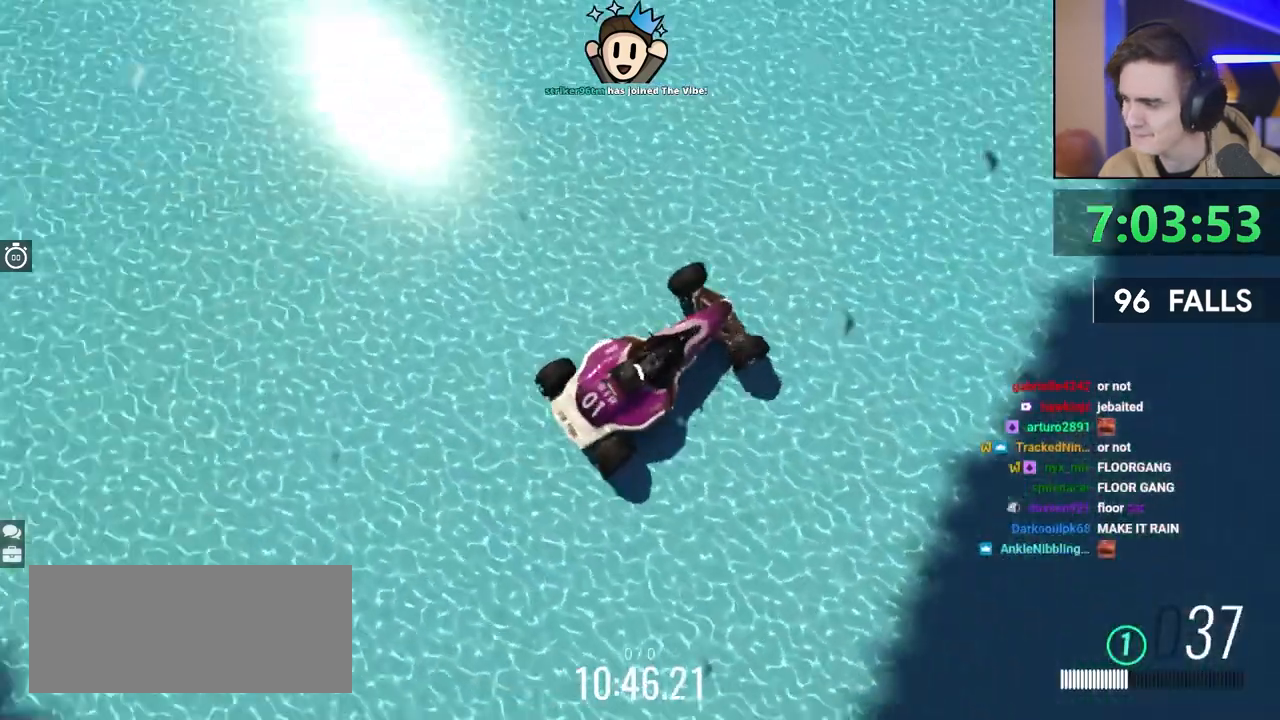
{"keys": [], "events": [[350, "right", "up"]]}
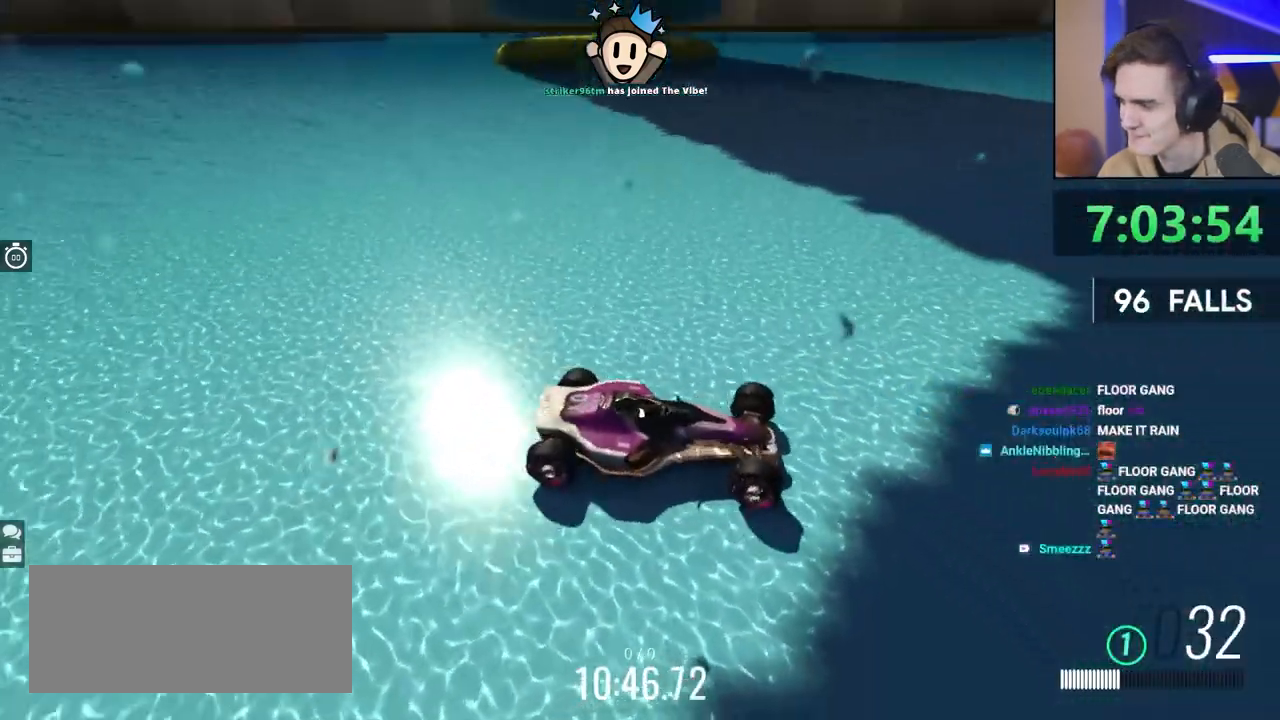
{"keys": [], "events": []}
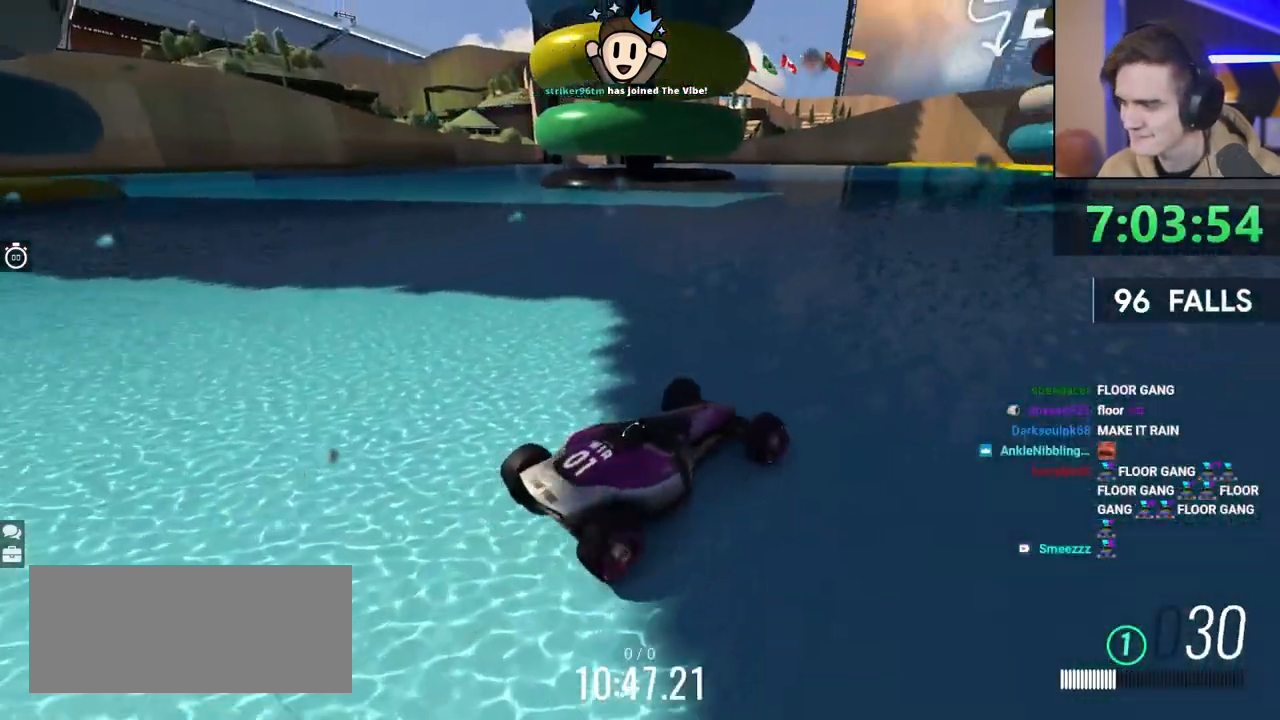
{"keys": [], "events": []}
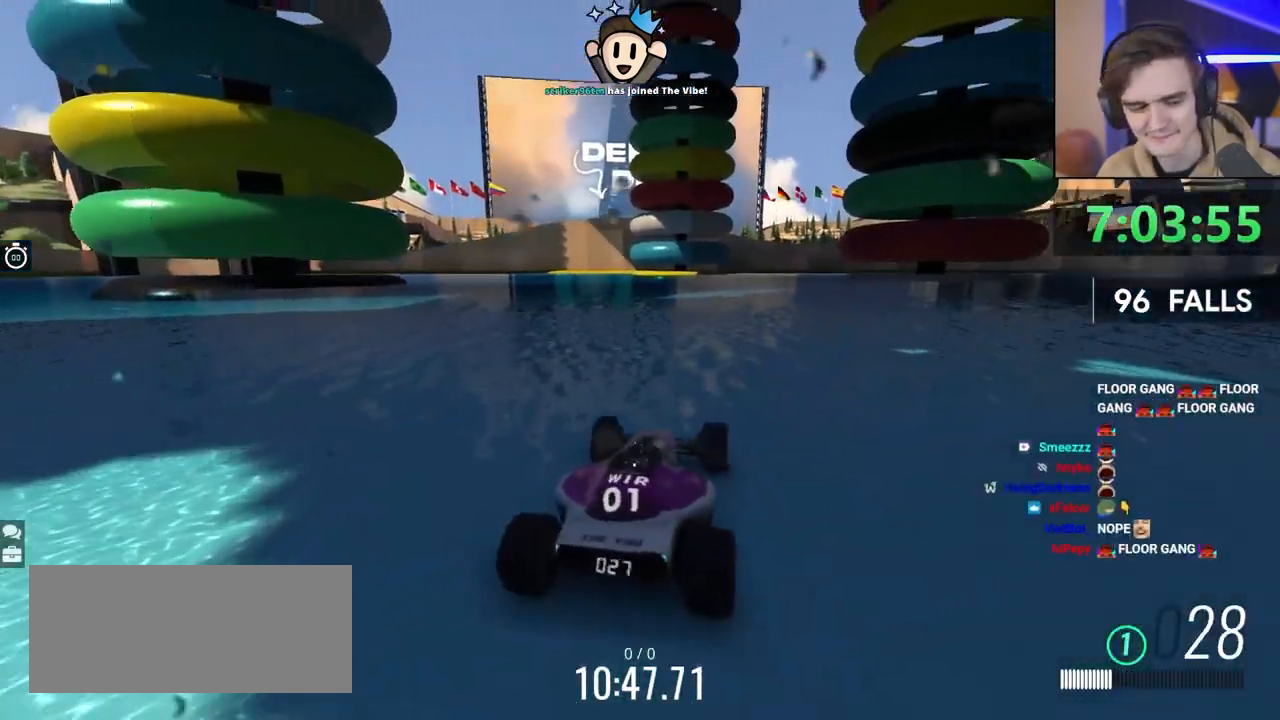
{"keys": [], "events": []}
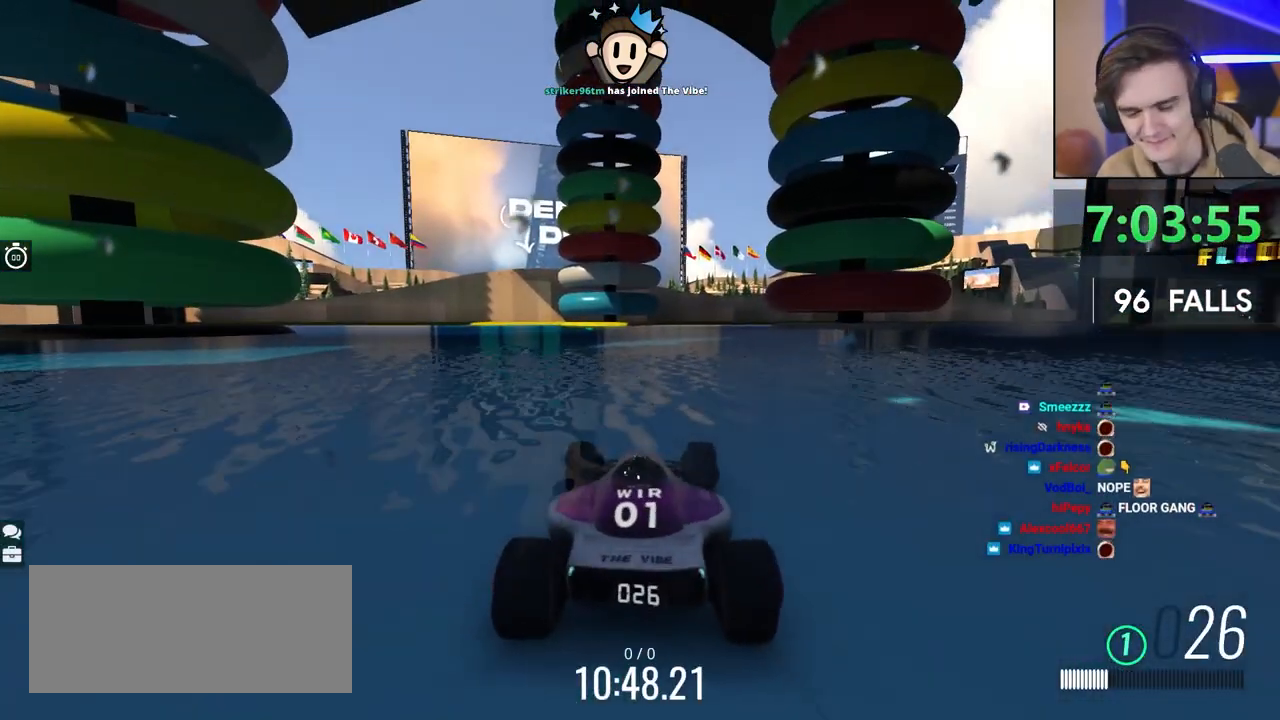
{"keys": [], "events": []}
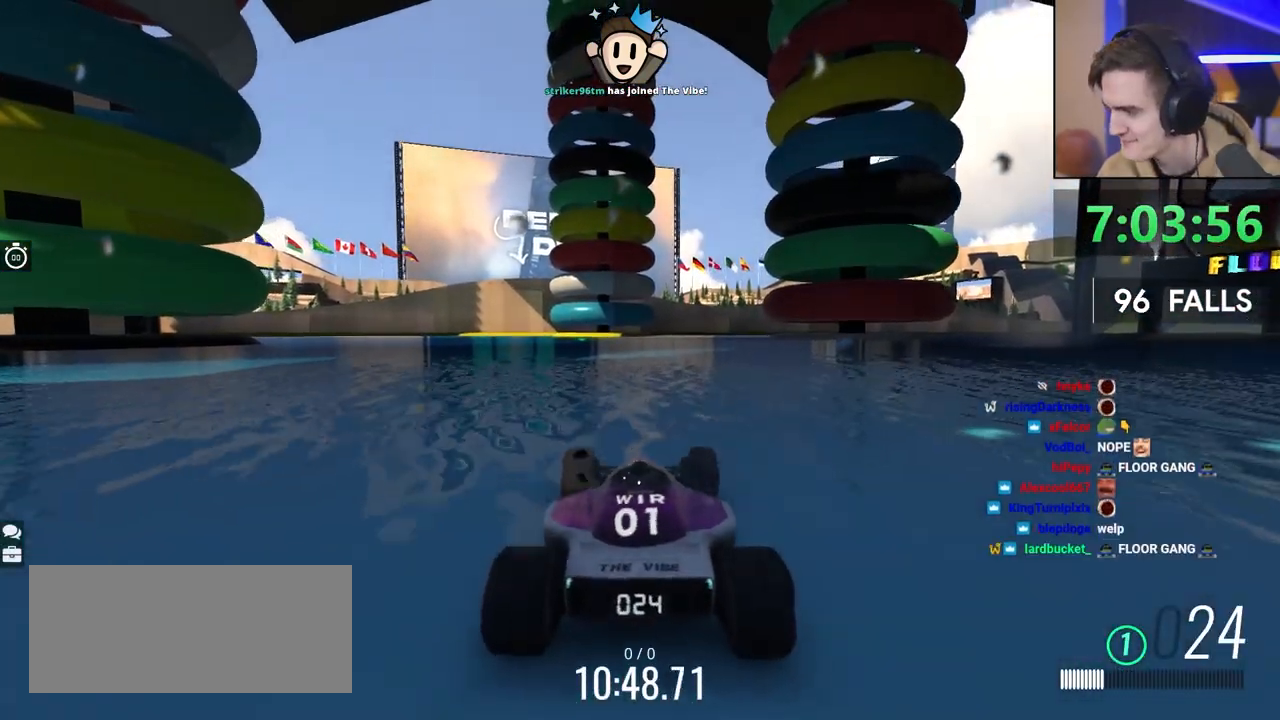
{"keys": [], "events": []}
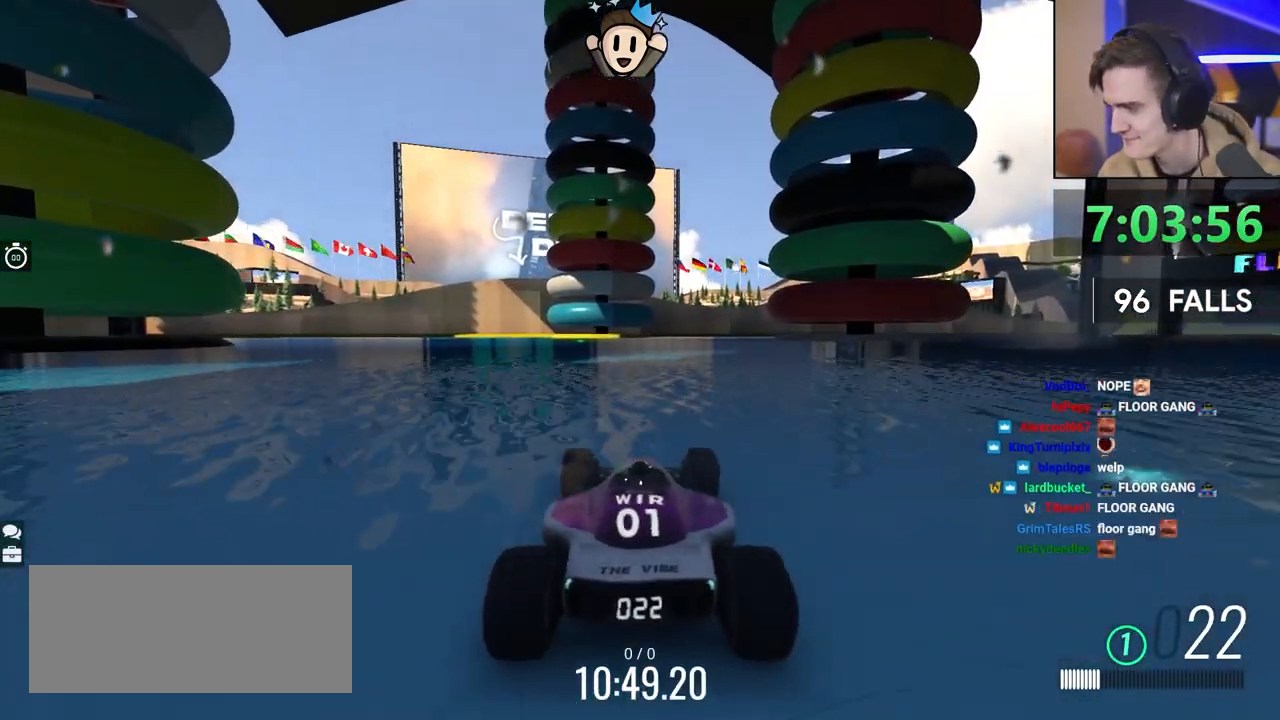
{"keys": [], "events": []}
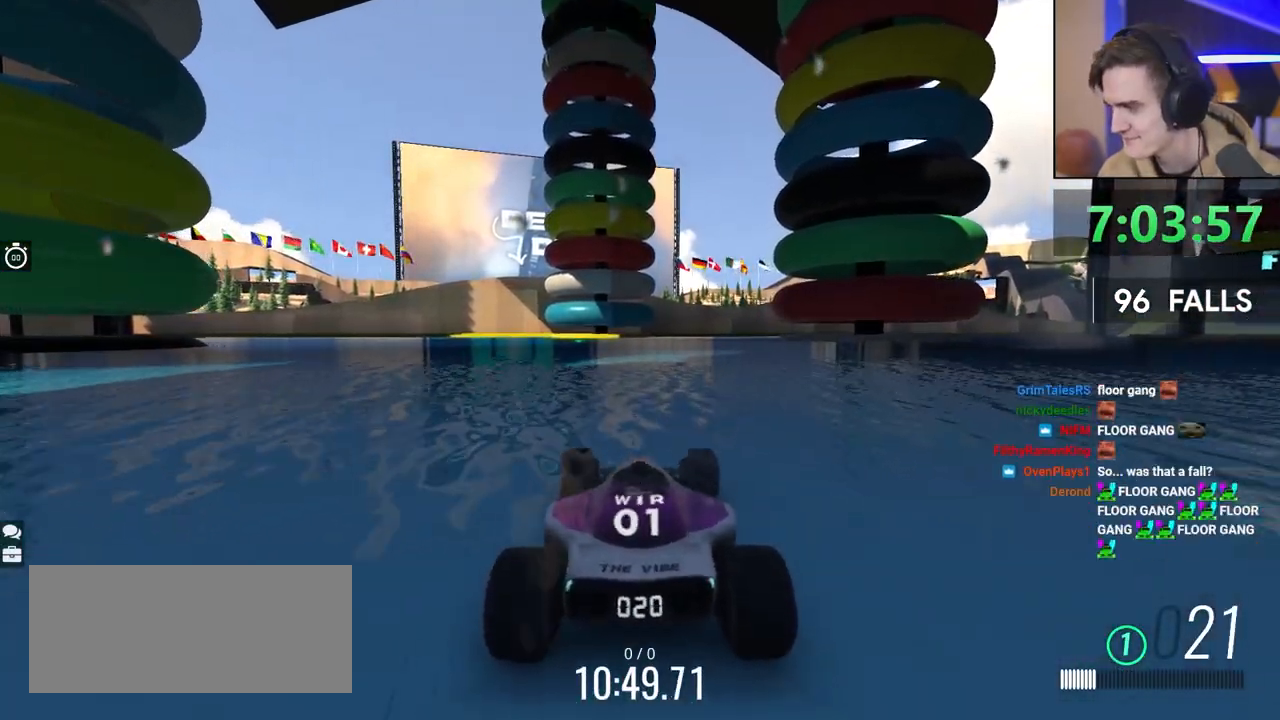
{"keys": ["right"], "events": [[500, "right", "down"]]}
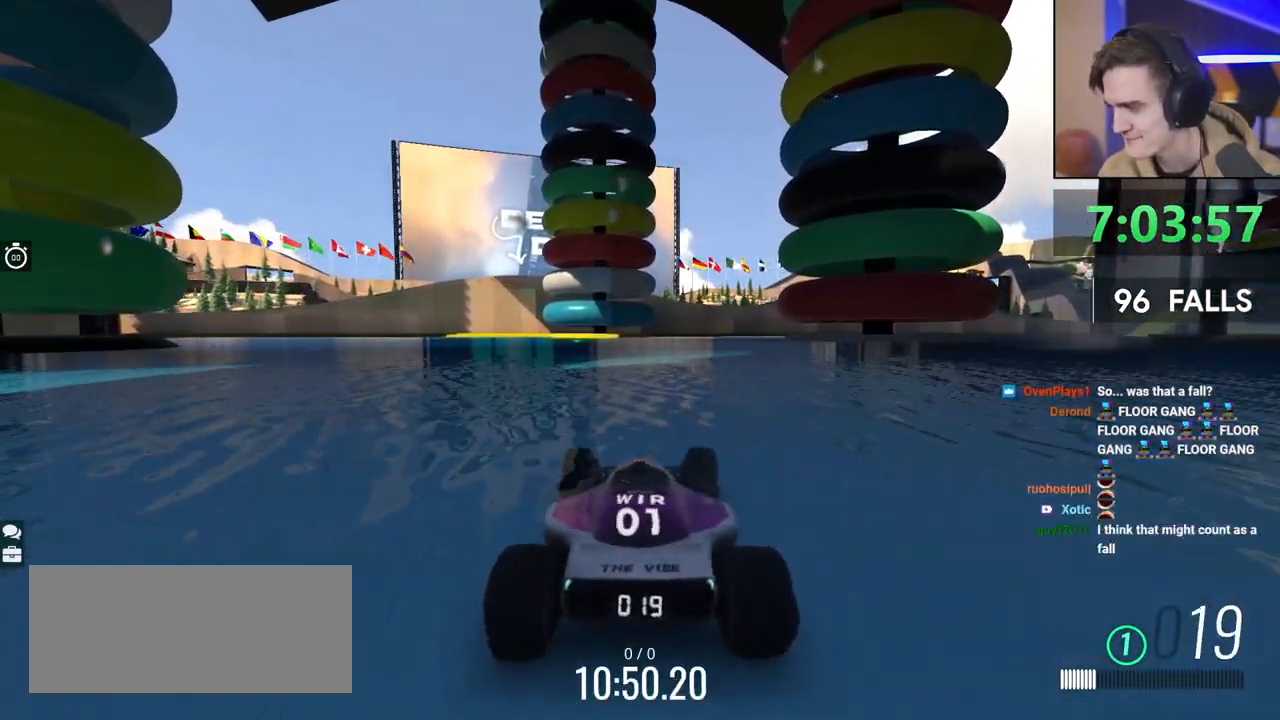
{"keys": ["right"], "events": []}
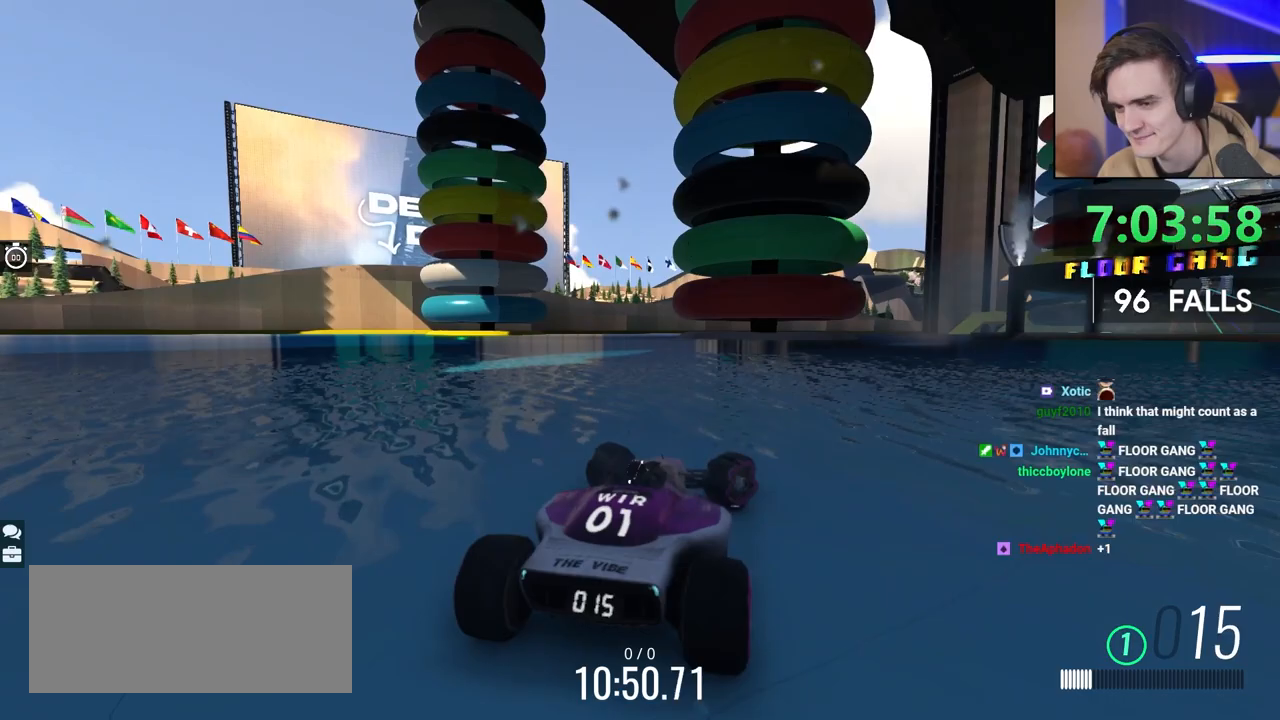
{"keys": ["right"], "events": []}
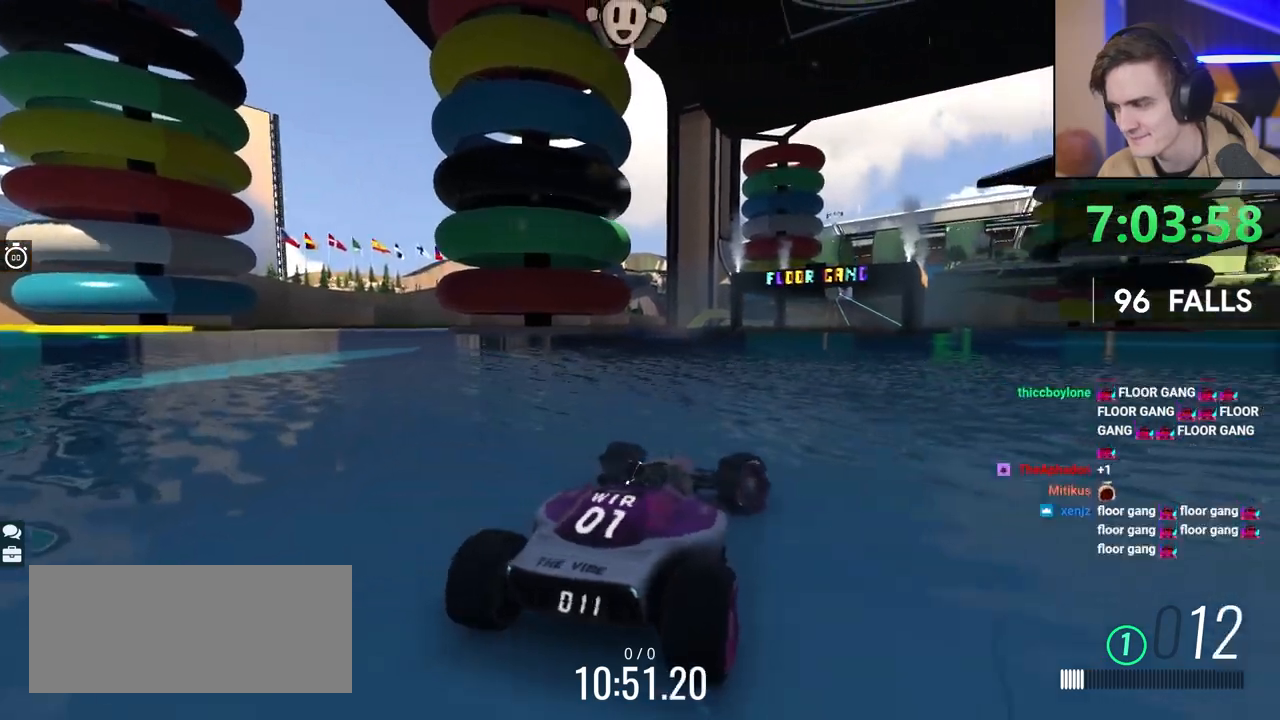
{"keys": [], "events": [[400, "right", "up"]]}
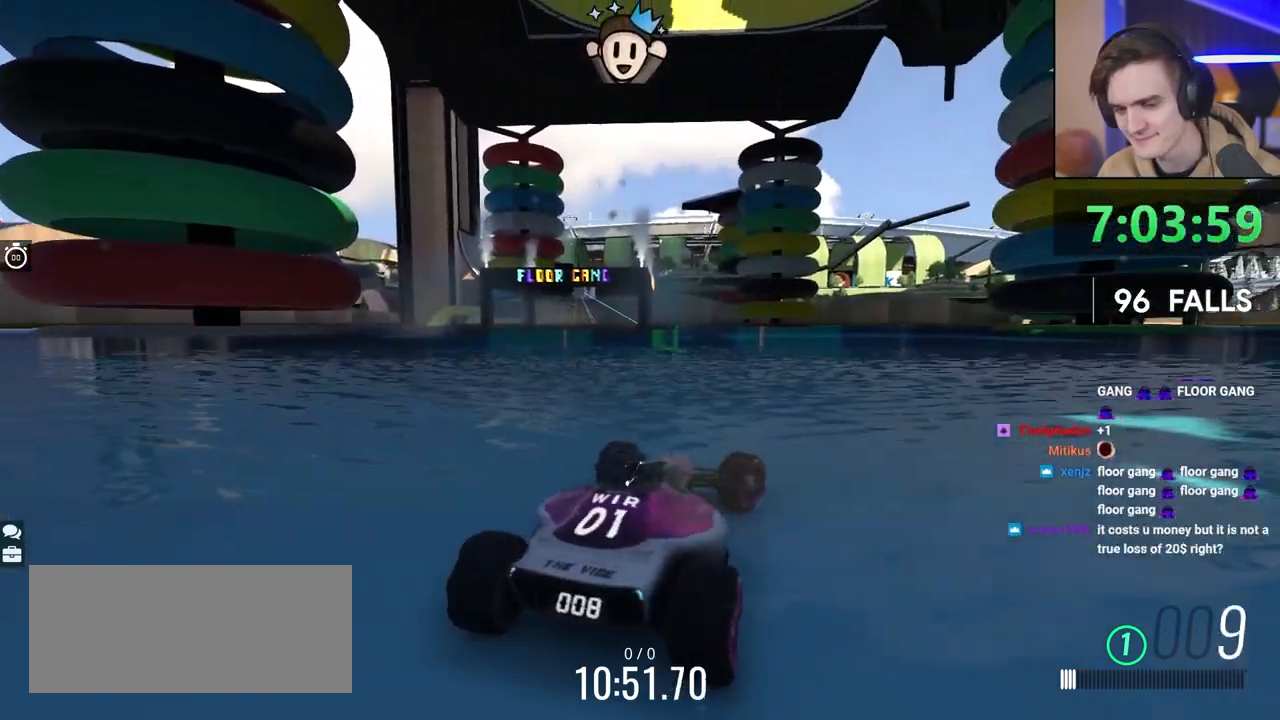
{"keys": [], "events": []}
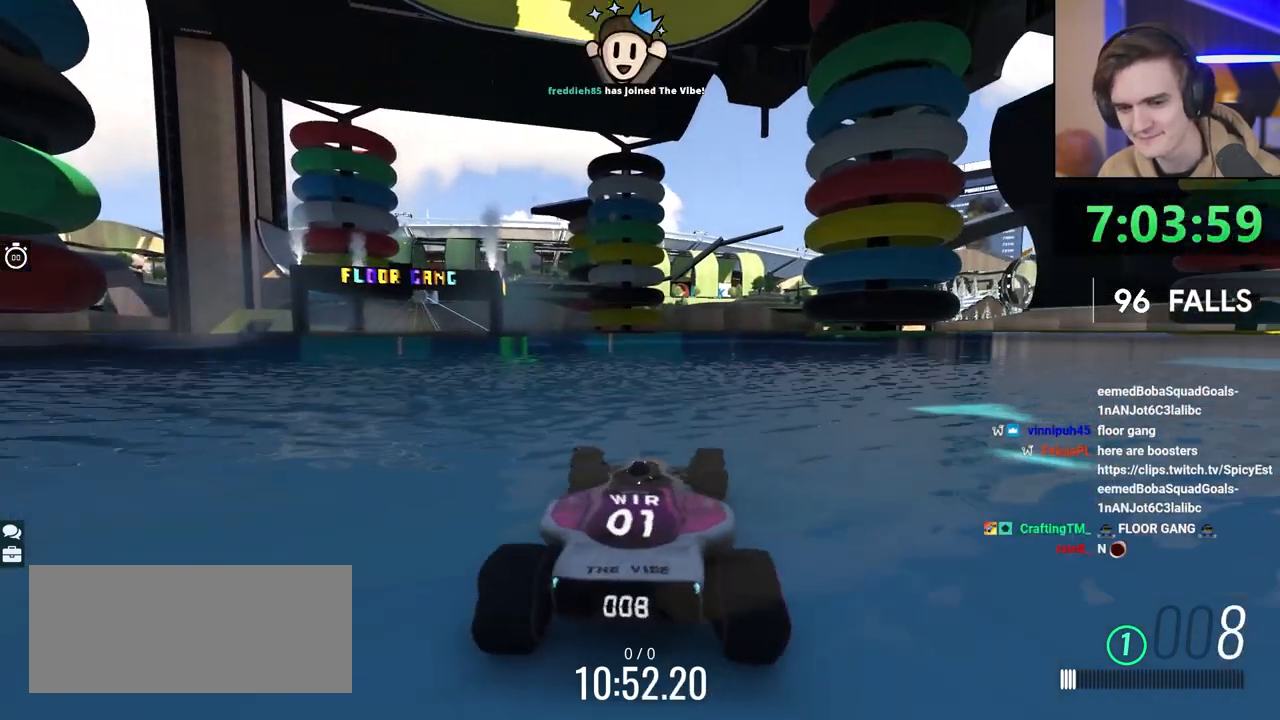
{"keys": ["right", "up"], "events": [[17, "left", "down"], [17, "up", "down"], [433, "left", "up"], [483, "right", "down"]]}
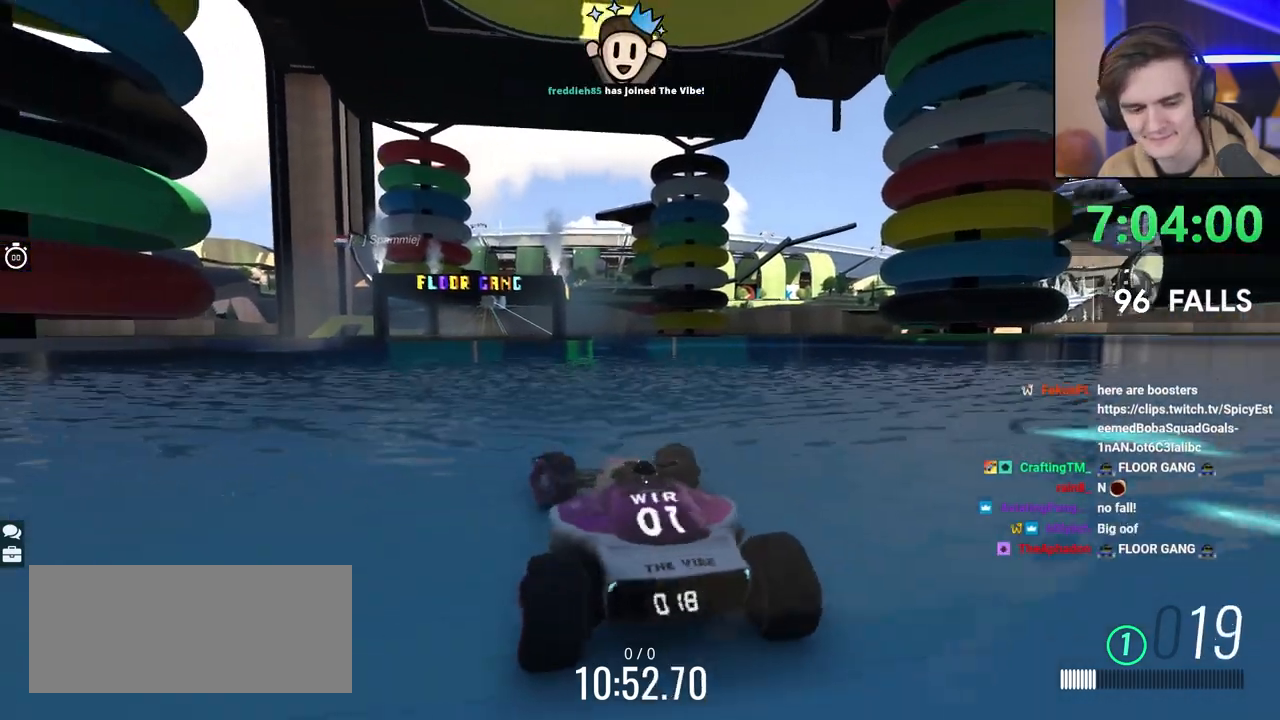
{"keys": ["right", "up"], "events": [[417, "left", "down"], [450, "left", "up"]]}
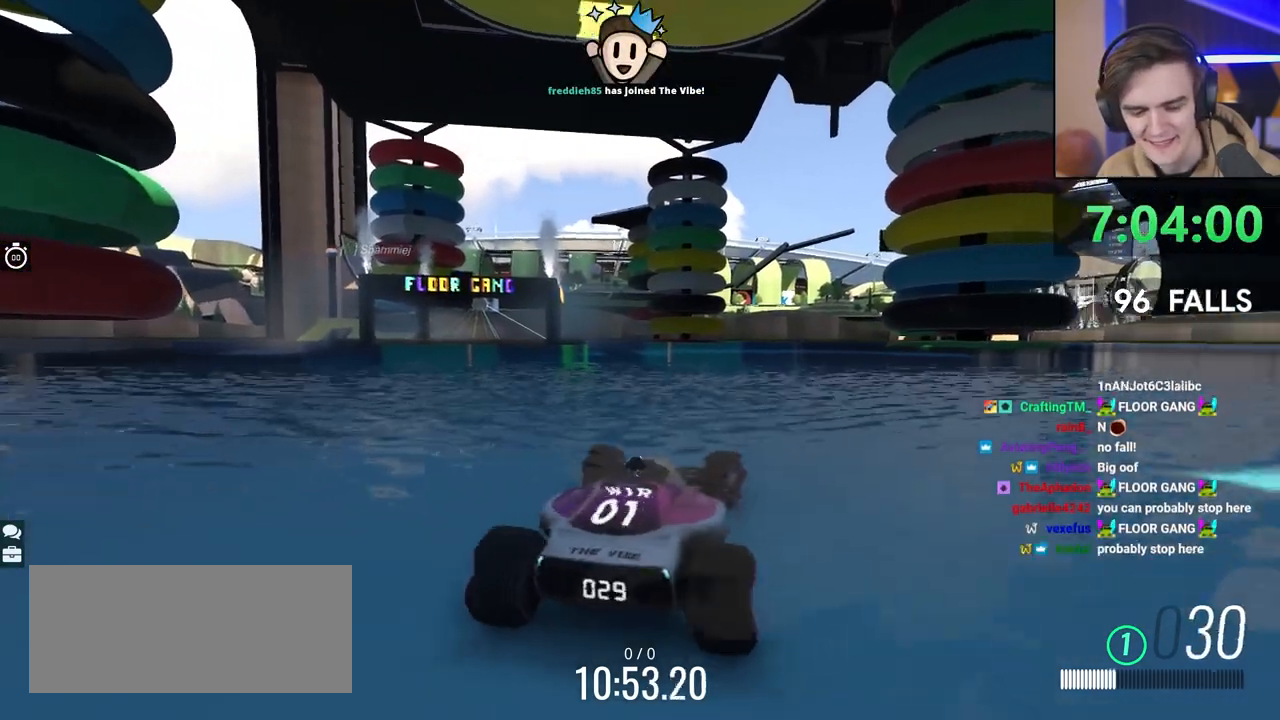
{"keys": ["left", "up"], "events": [[183, "left", "down"], [333, "right", "up"]]}